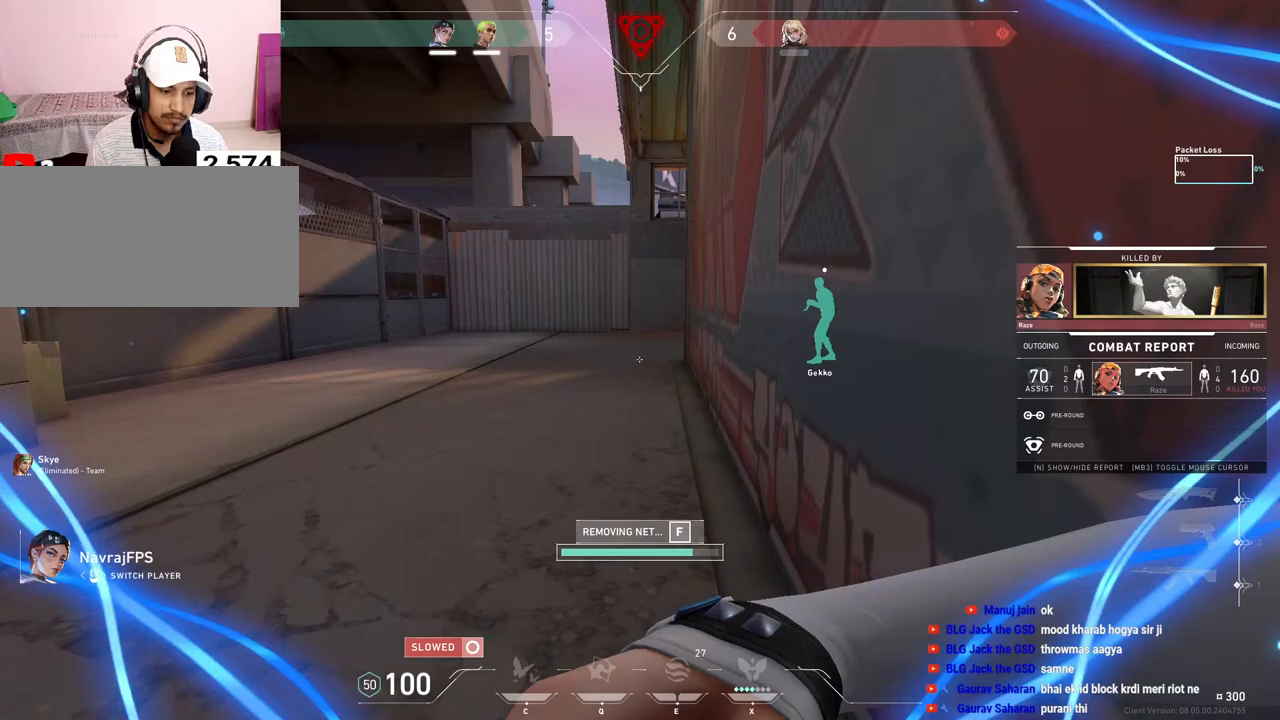
Gameplay with keyboard and mouse; each line is a JSON object with the keys and mouse buttons held at the frame after it. "events" lists presses ("down") and releases ("up") of "a", "ctrl", "d", "e", "f", "q", "r", "s", "shift", "space", "tab", "w", "mouse_left", "mouse_wheel", "mouse_right", "mouse_mb4" and "mouse_mb5" between this image and that frame as [ms after this image, input, new state], when the widget could be followed in between. "mouse_left", "mouse_wheel", "mouse_right", "mouse_mb4", "mouse_mb5" = the "left", "wheel", "right", "mb4", "mb5" buttons of the "mouse" list. No other keys are recorded. "wheel" means that the mouse wheel is clicked or scrolled. Mouse movement is not recorded.
{"keys": [], "mouse": ["right"], "events": [[483, "mouse_right", "down"]]}
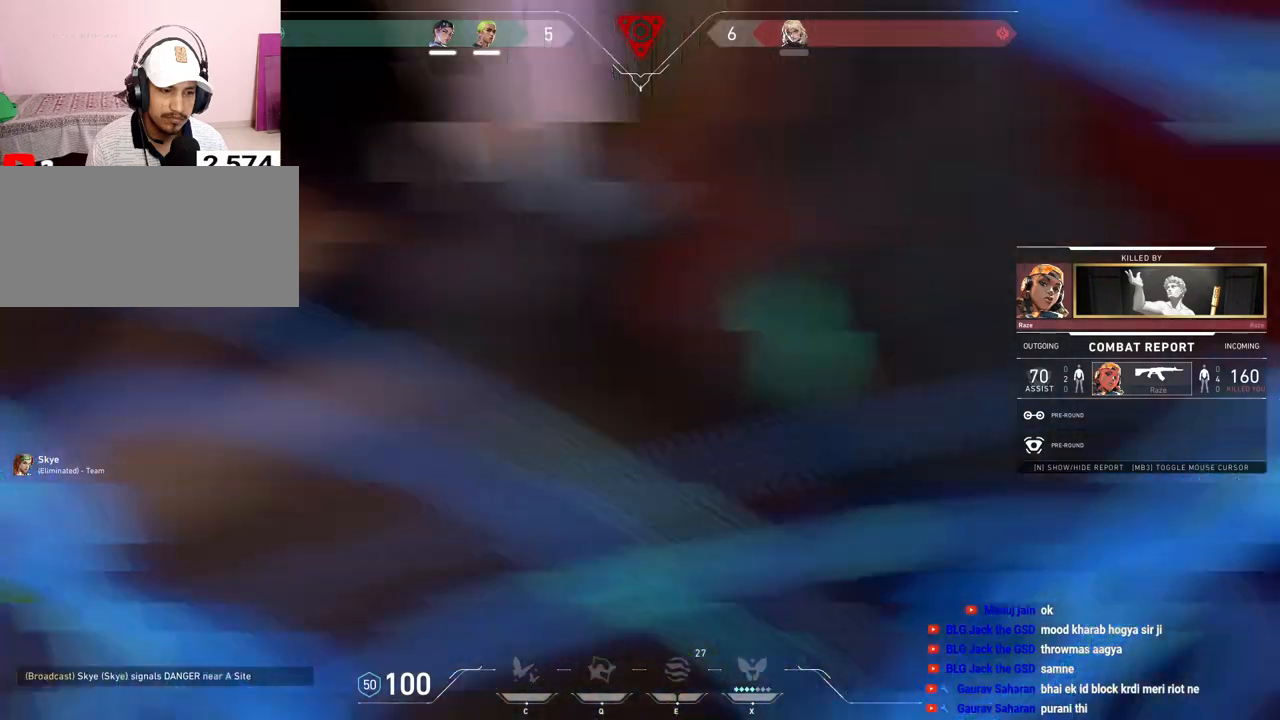
{"keys": [], "mouse": [], "events": [[117, "mouse_right", "up"]]}
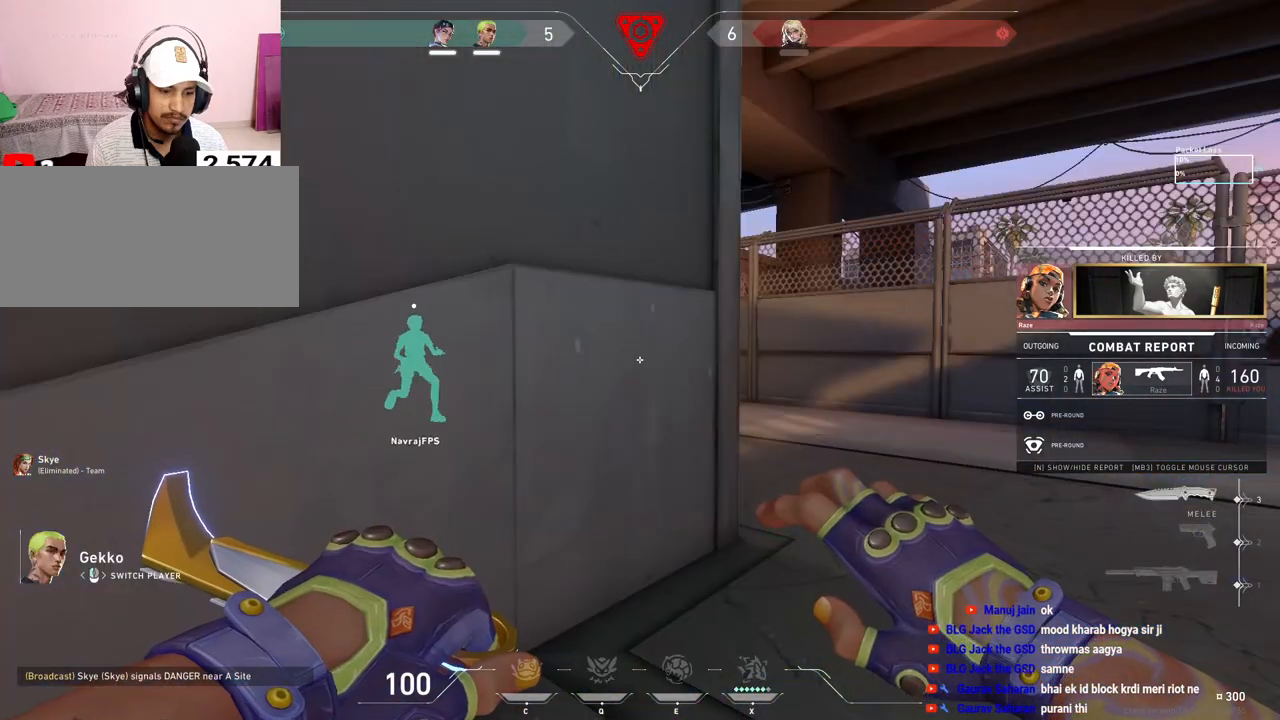
{"keys": [], "mouse": [], "events": [[67, "mouse_right", "down"], [217, "mouse_right", "up"], [333, "mouse_left", "down"], [467, "mouse_left", "up"]]}
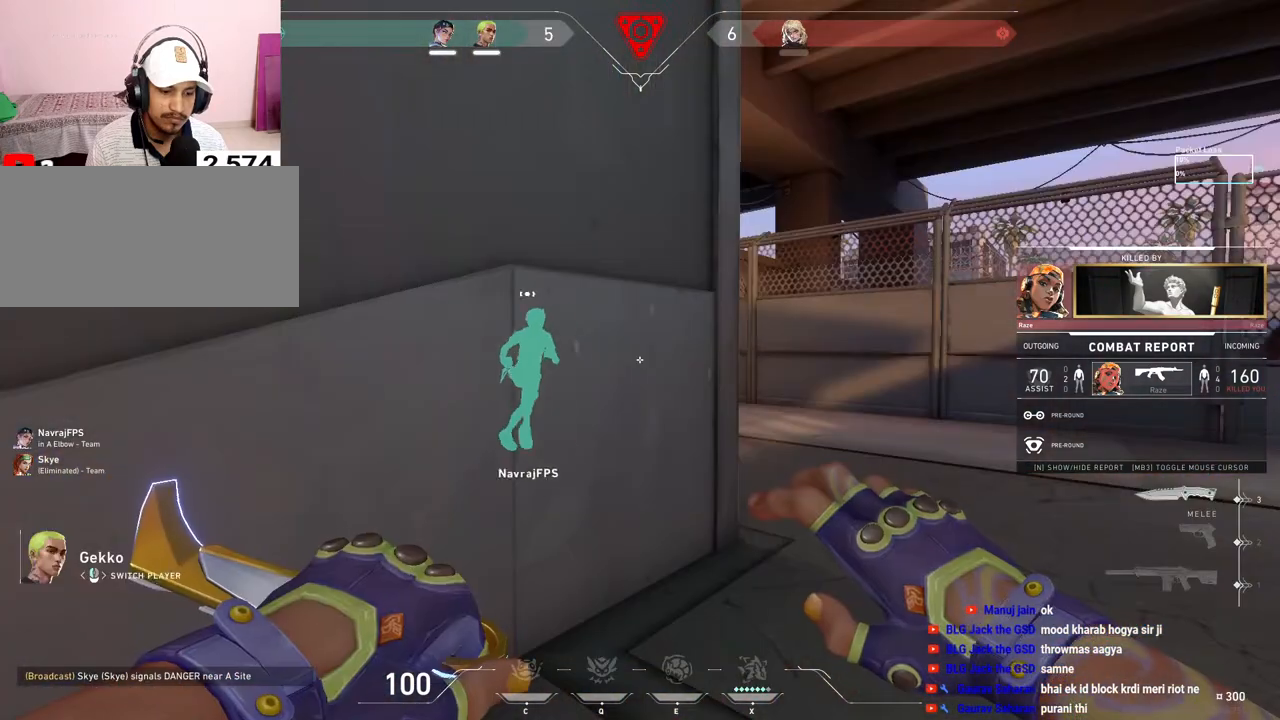
{"keys": [], "mouse": [], "events": []}
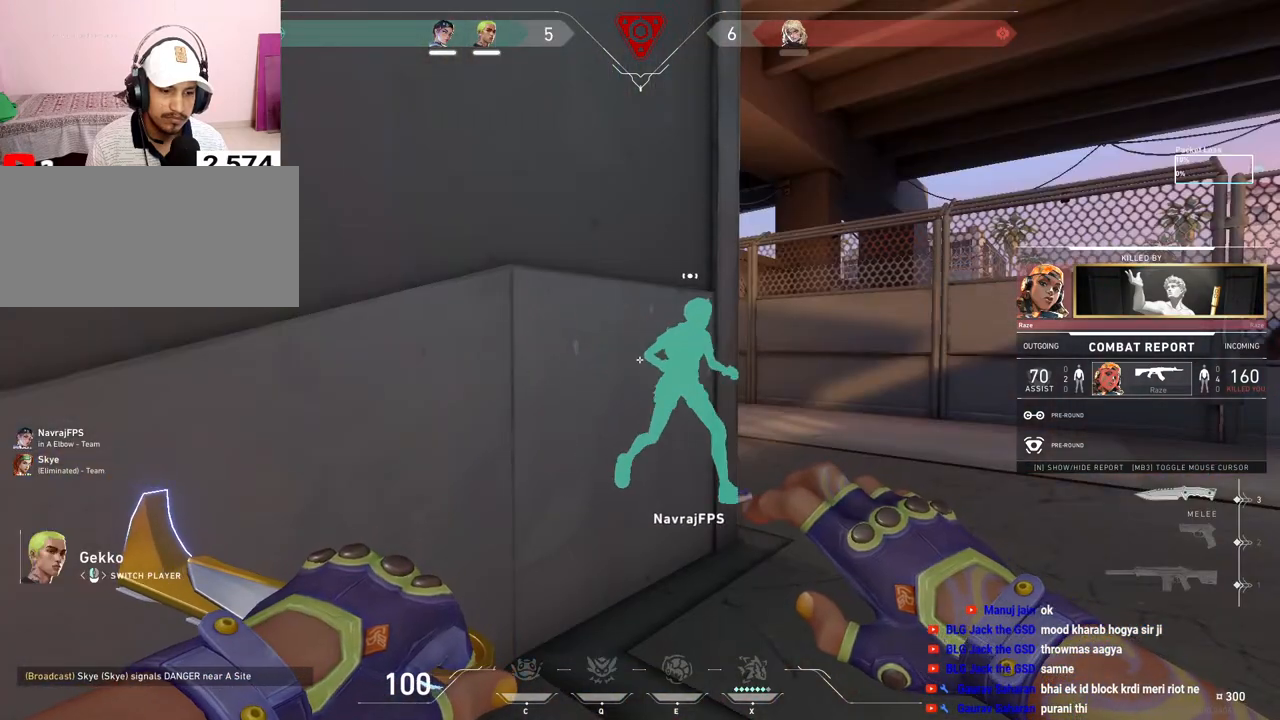
{"keys": [], "mouse": [], "events": [[117, "mouse_right", "down"], [267, "mouse_right", "up"], [367, "mouse_left", "down"], [500, "mouse_left", "up"]]}
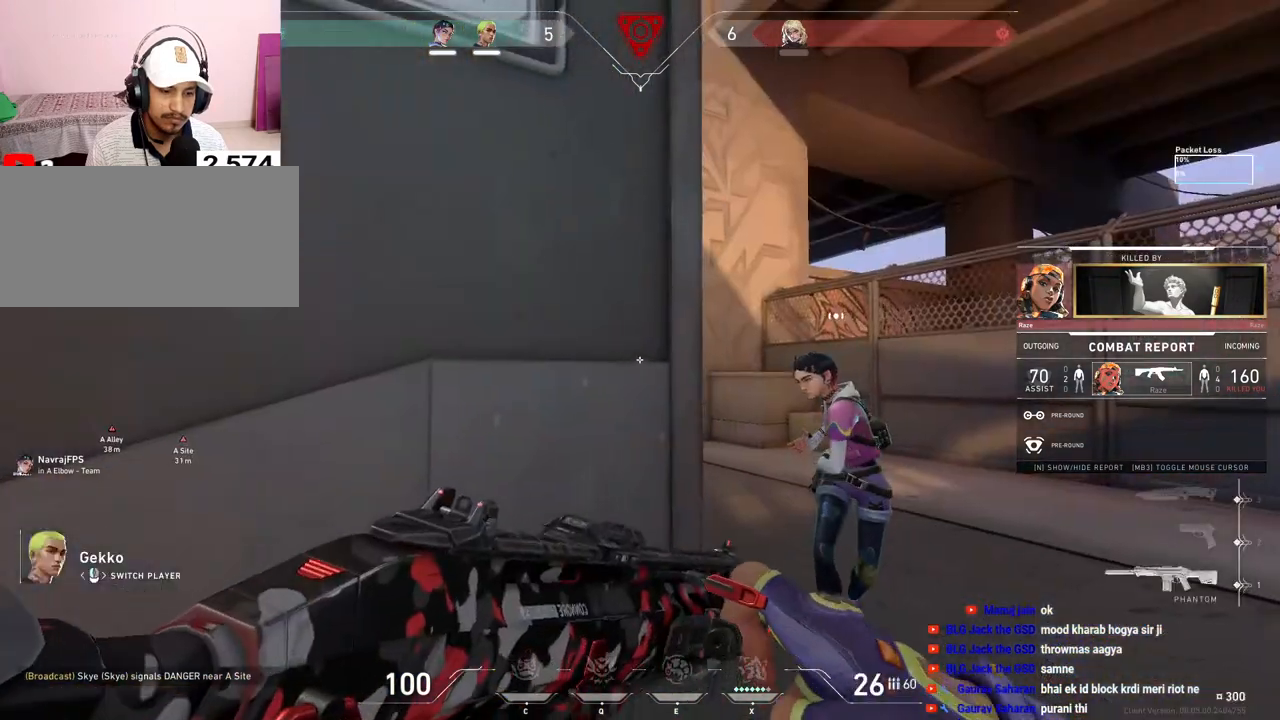
{"keys": [], "mouse": [], "events": []}
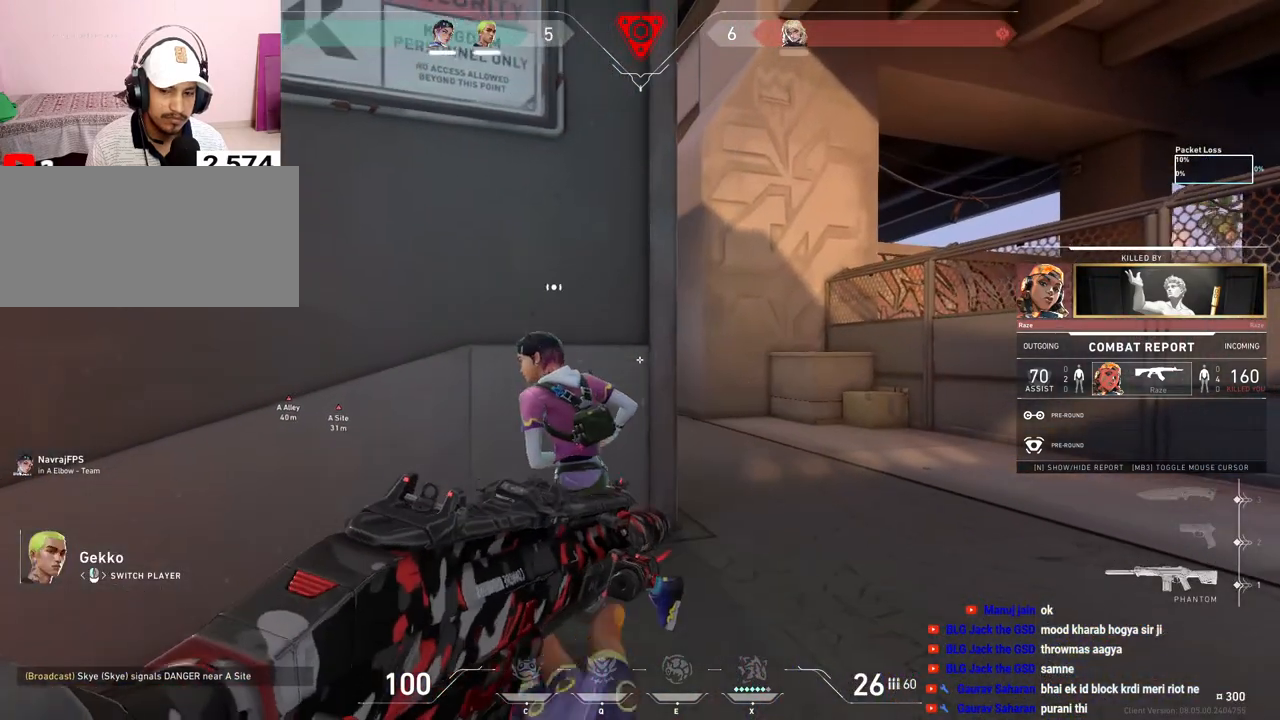
{"keys": [], "mouse": ["left"], "events": [[283, "mouse_right", "down"], [400, "mouse_right", "up"], [467, "mouse_left", "down"]]}
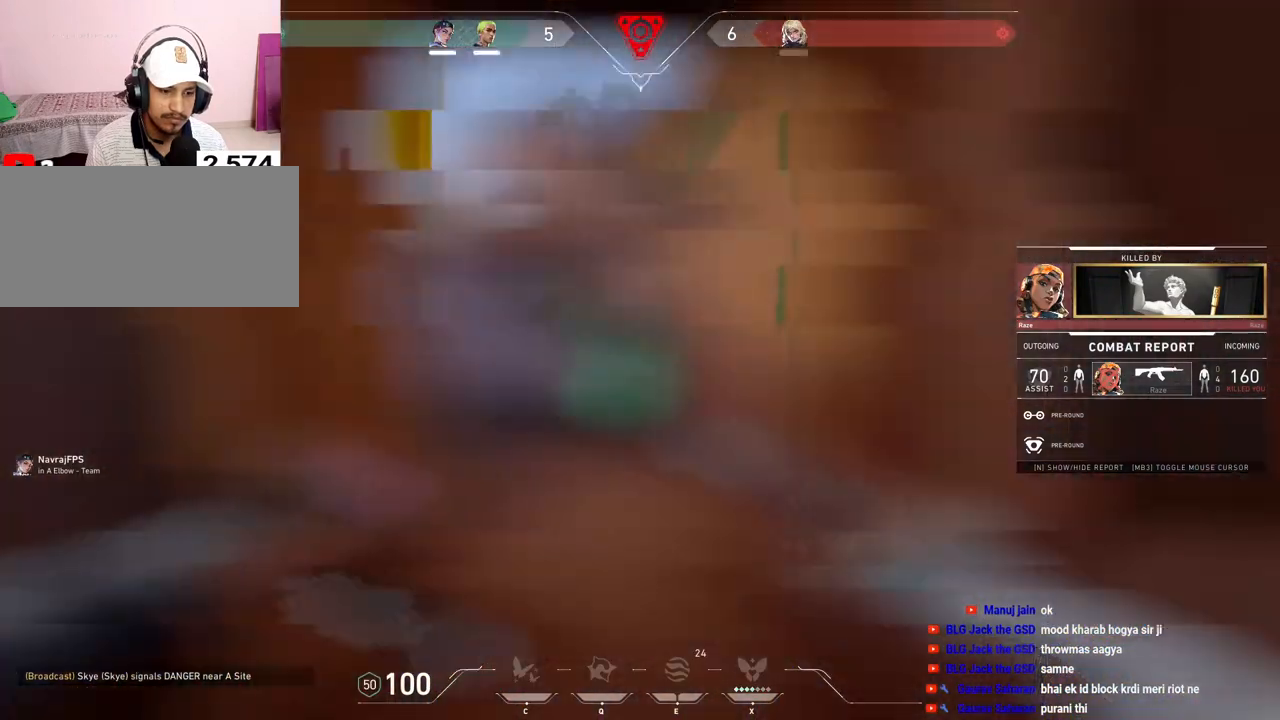
{"keys": [], "mouse": [], "events": [[117, "mouse_left", "up"]]}
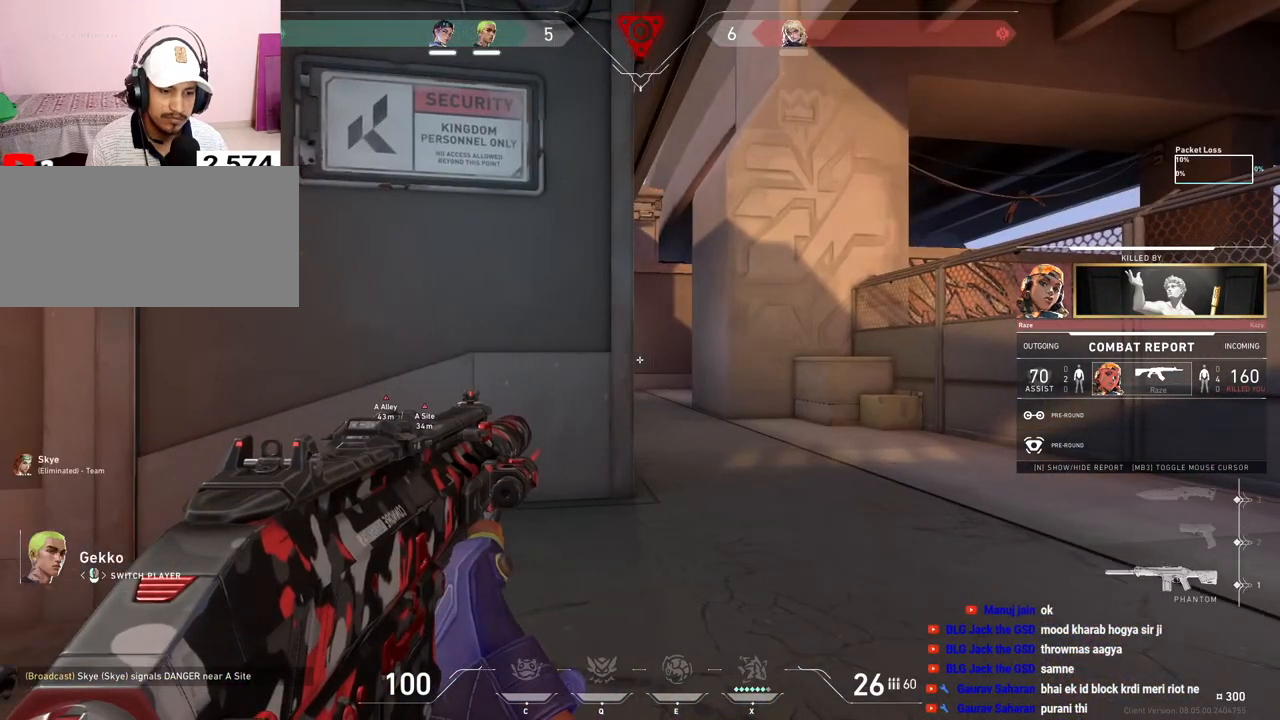
{"keys": [], "mouse": [], "events": [[83, "mouse_right", "down"], [233, "mouse_right", "up"]]}
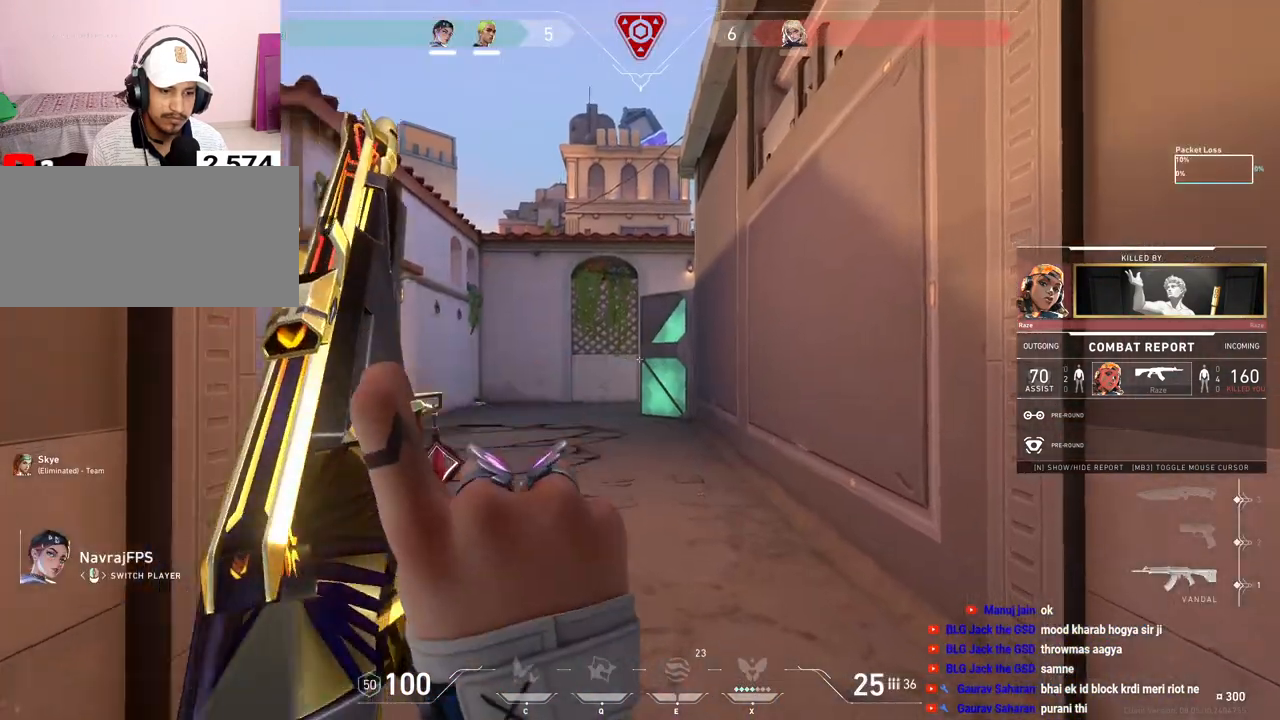
{"keys": [], "mouse": [], "events": []}
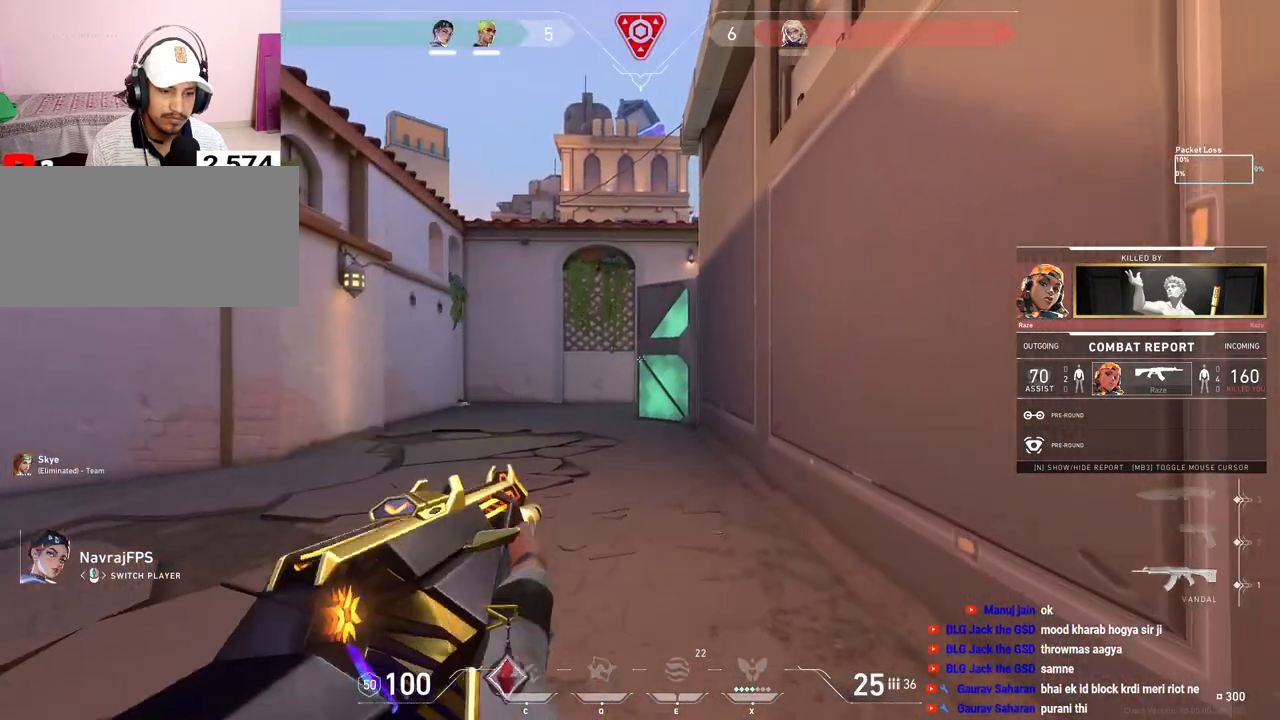
{"keys": [], "mouse": [], "events": [[267, "mouse_right", "down"], [417, "mouse_right", "up"]]}
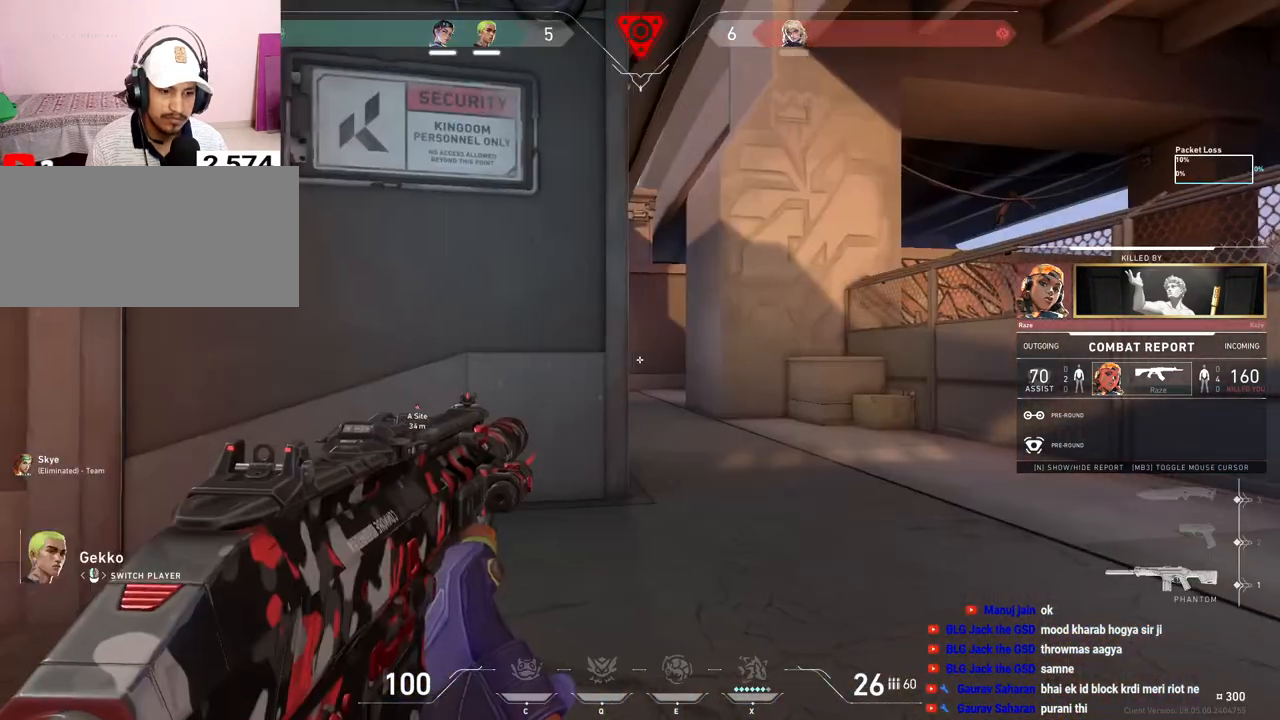
{"keys": [], "mouse": ["right"], "events": [[50, "mouse_left", "down"], [183, "mouse_left", "up"], [367, "mouse_right", "down"]]}
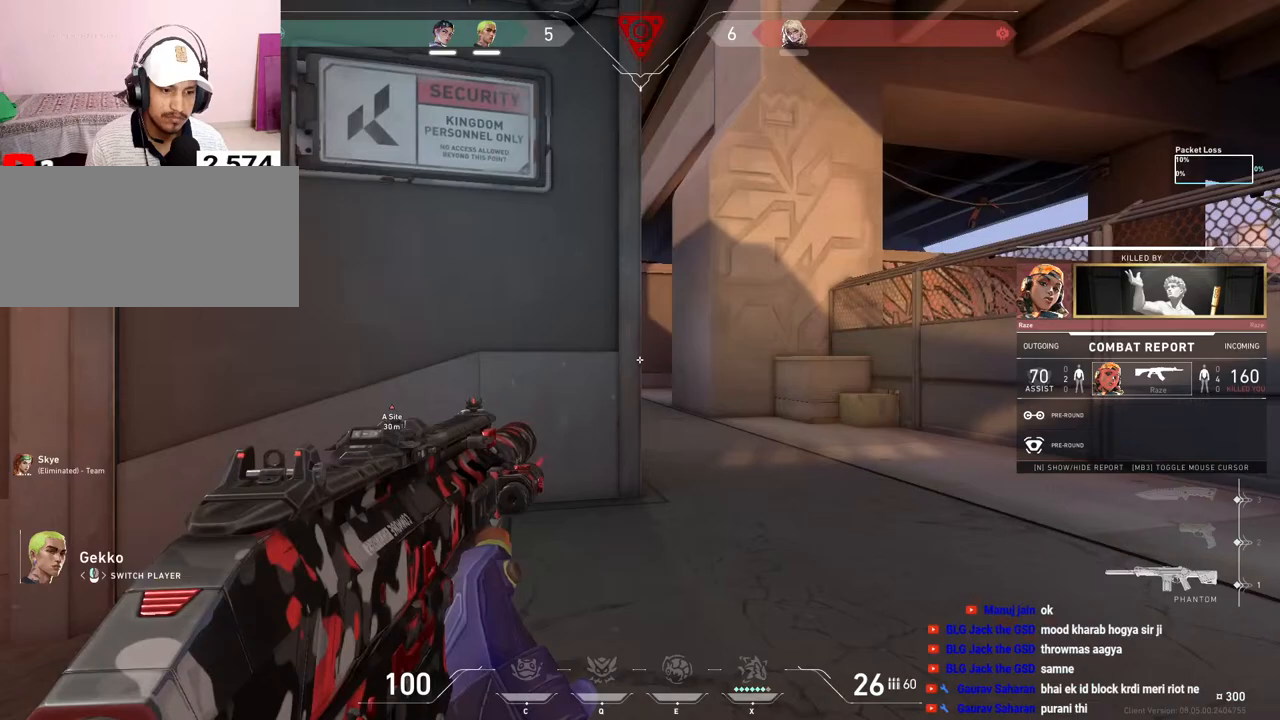
{"keys": [], "mouse": [], "events": [[17, "mouse_right", "up"]]}
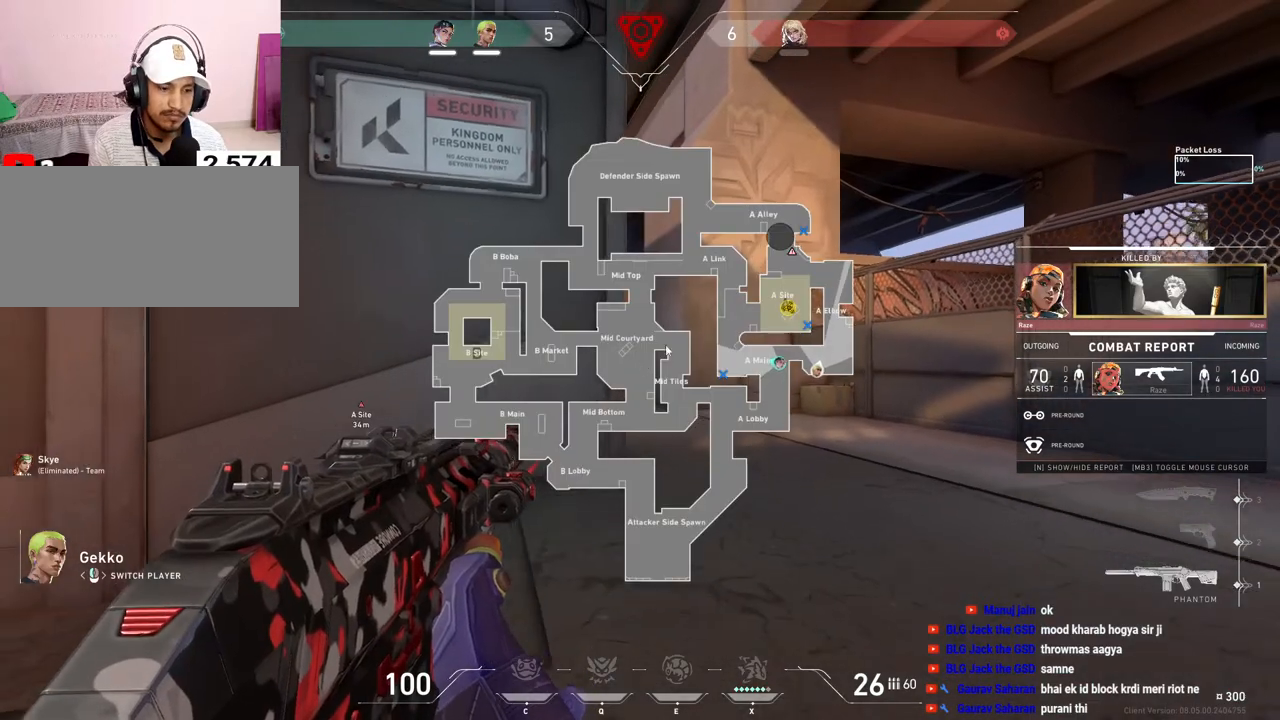
{"keys": [], "mouse": [], "events": []}
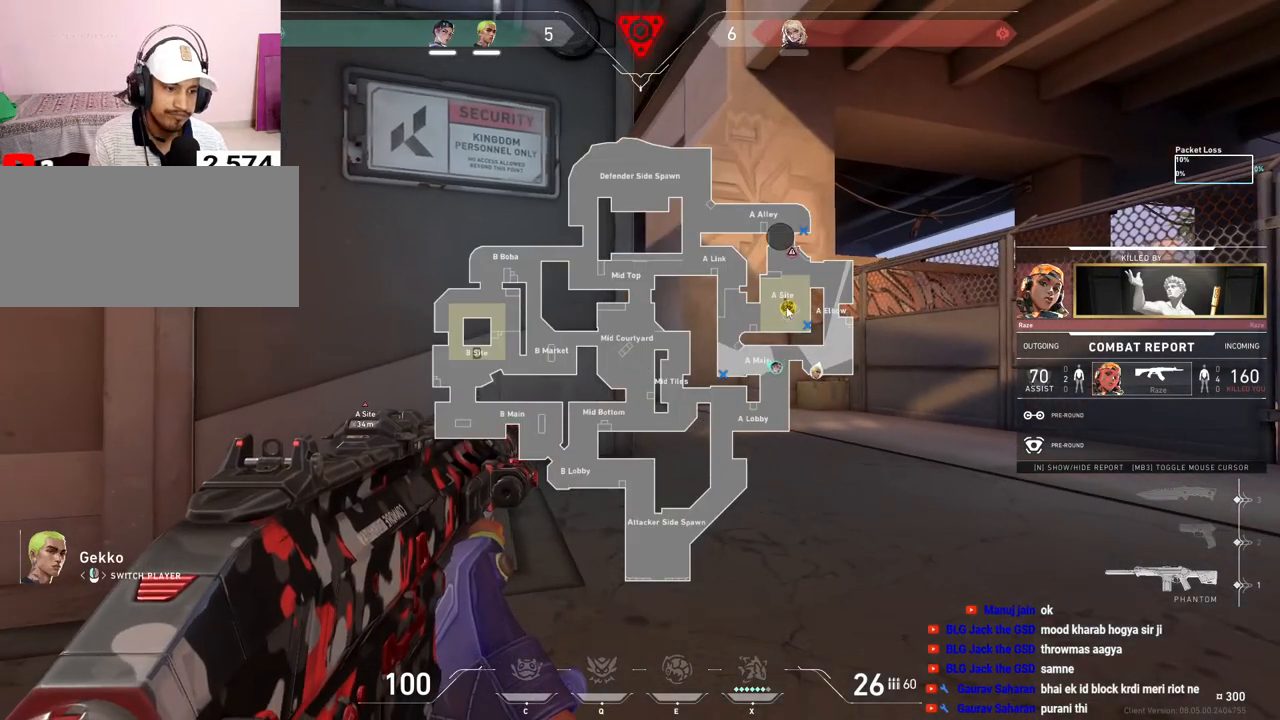
{"keys": [], "mouse": ["right"], "events": [[117, "mouse_left", "down"], [233, "mouse_left", "up"], [467, "mouse_right", "down"]]}
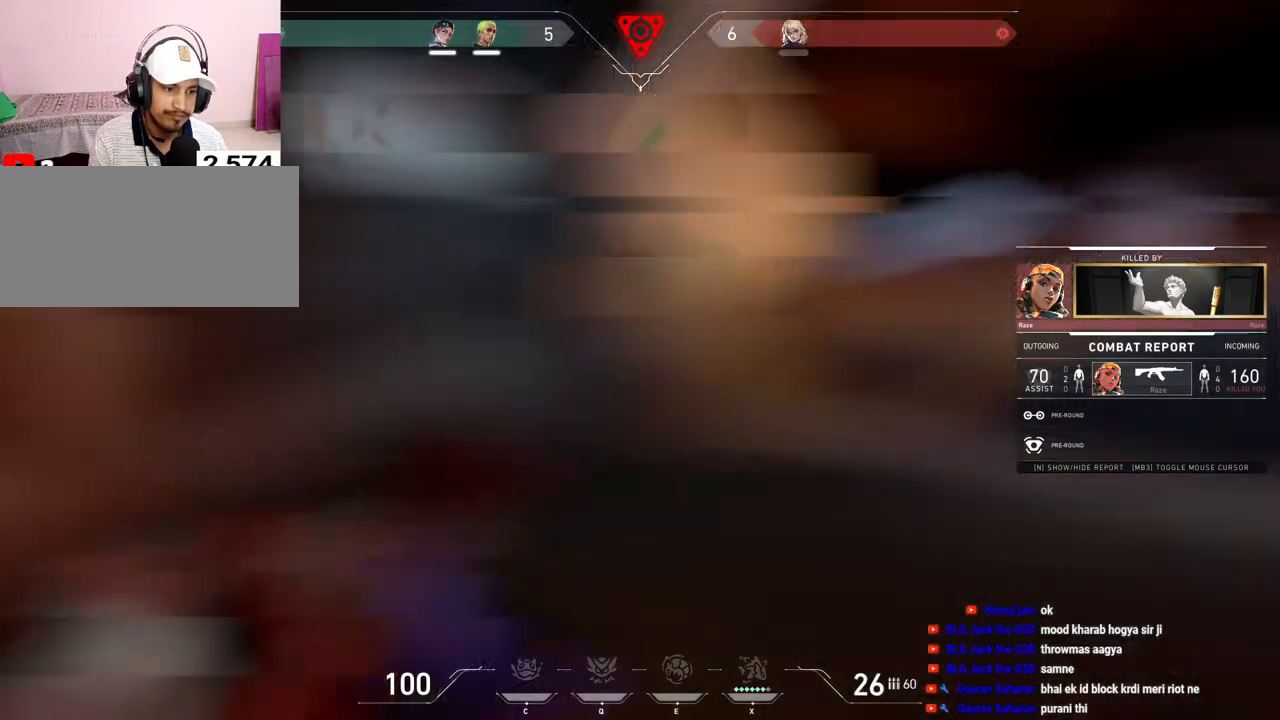
{"keys": [], "mouse": [], "events": [[67, "mouse_right", "up"]]}
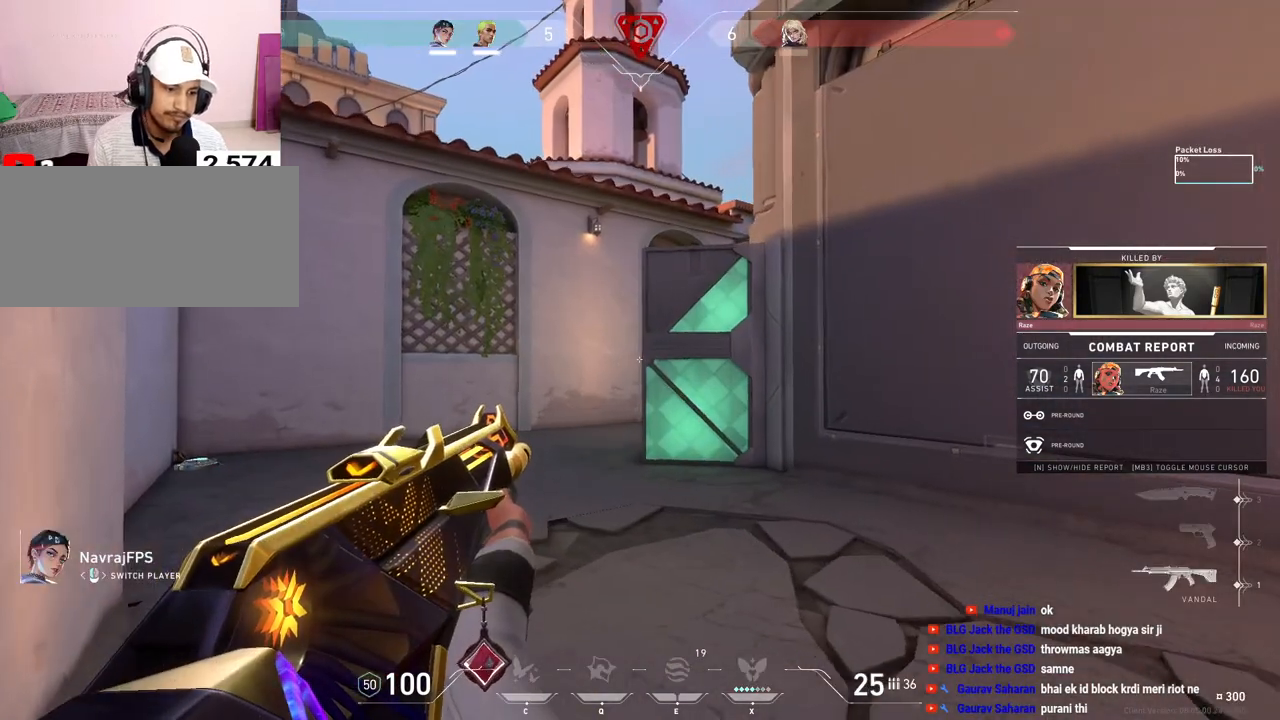
{"keys": [], "mouse": [], "events": [[233, "mouse_right", "down"], [350, "mouse_right", "up"]]}
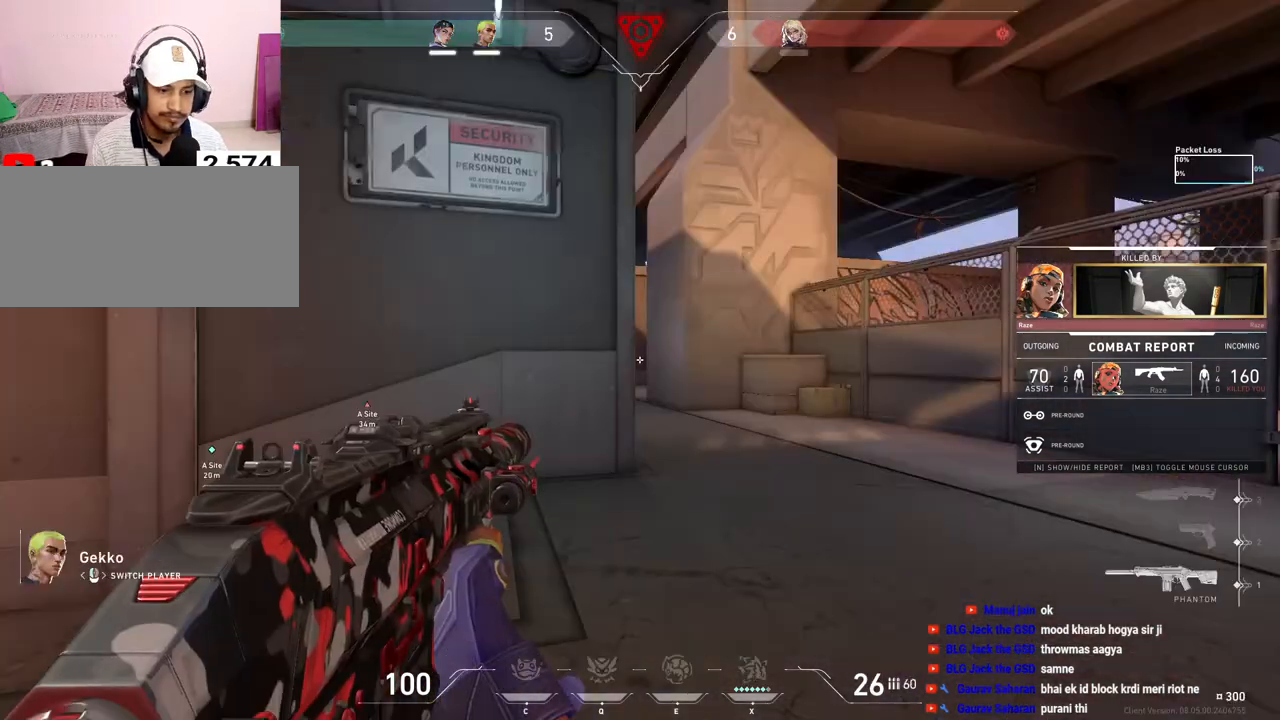
{"keys": [], "mouse": [], "events": [[167, "mouse_right", "down"], [283, "mouse_right", "up"], [333, "mouse_left", "down"], [467, "mouse_left", "up"]]}
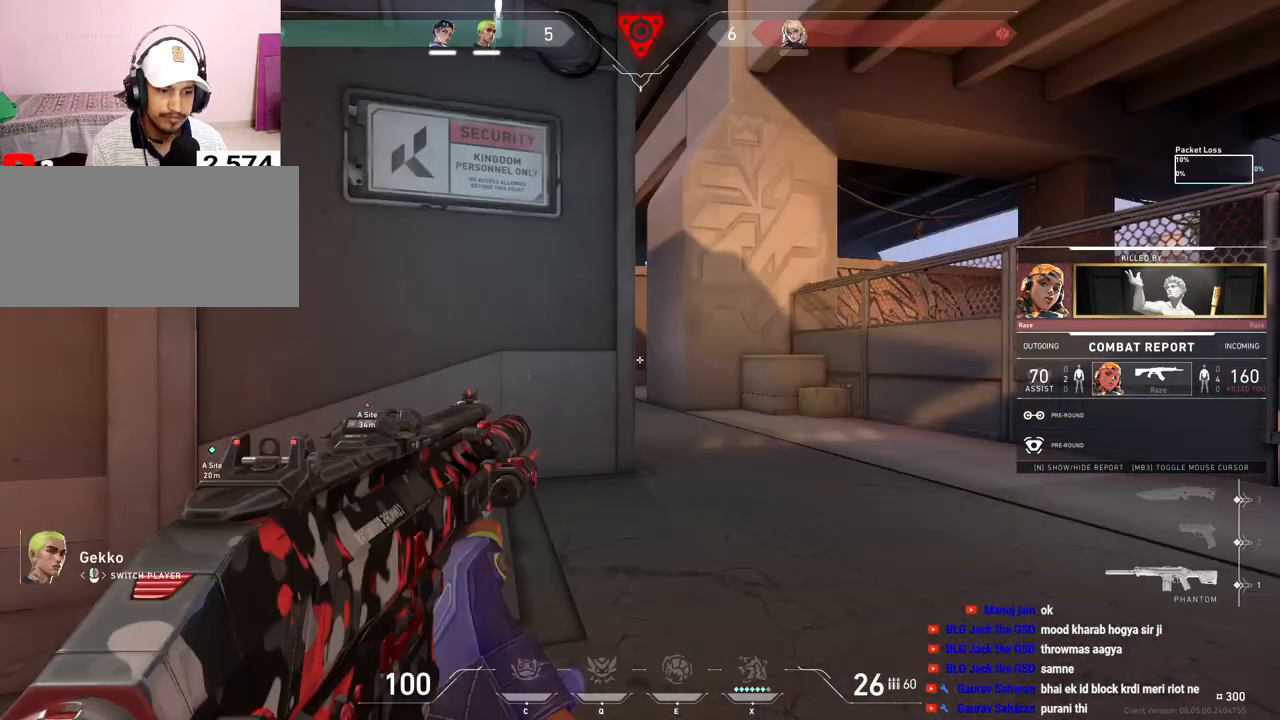
{"keys": [], "mouse": ["right"], "events": [[433, "mouse_right", "down"]]}
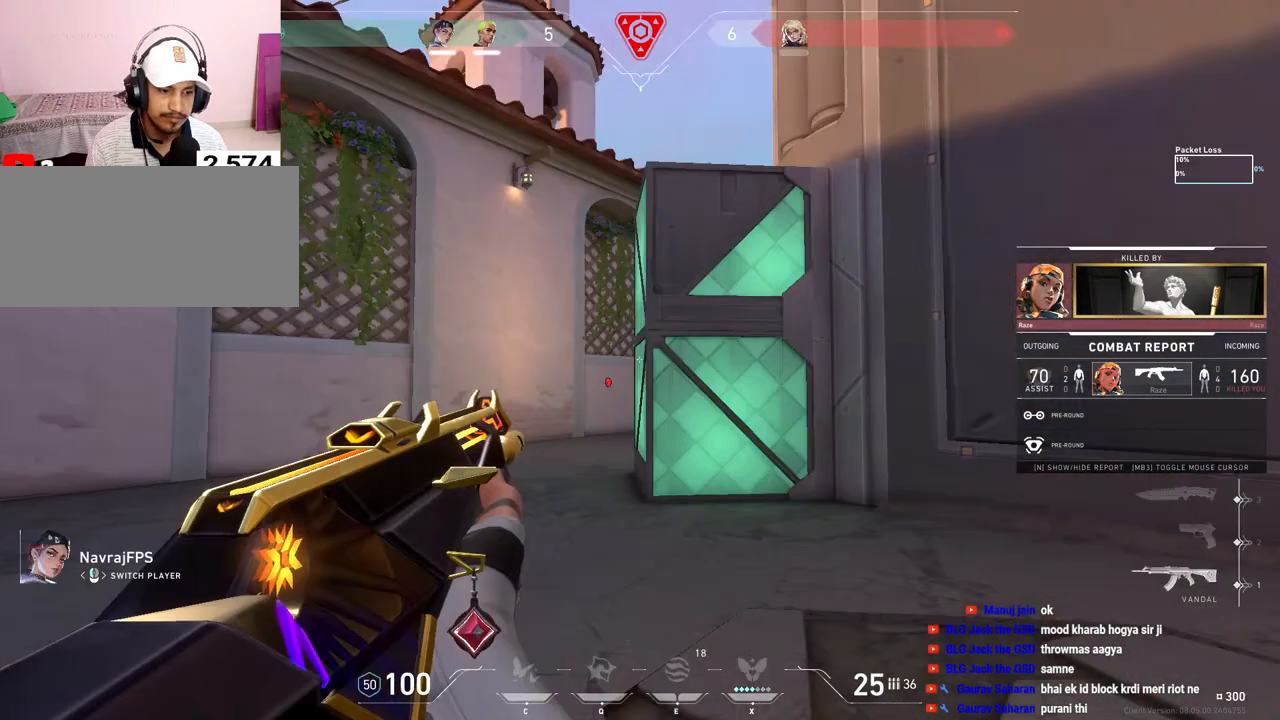
{"keys": [], "mouse": [], "events": [[33, "mouse_right", "up"], [183, "mouse_left", "down"], [317, "mouse_left", "up"]]}
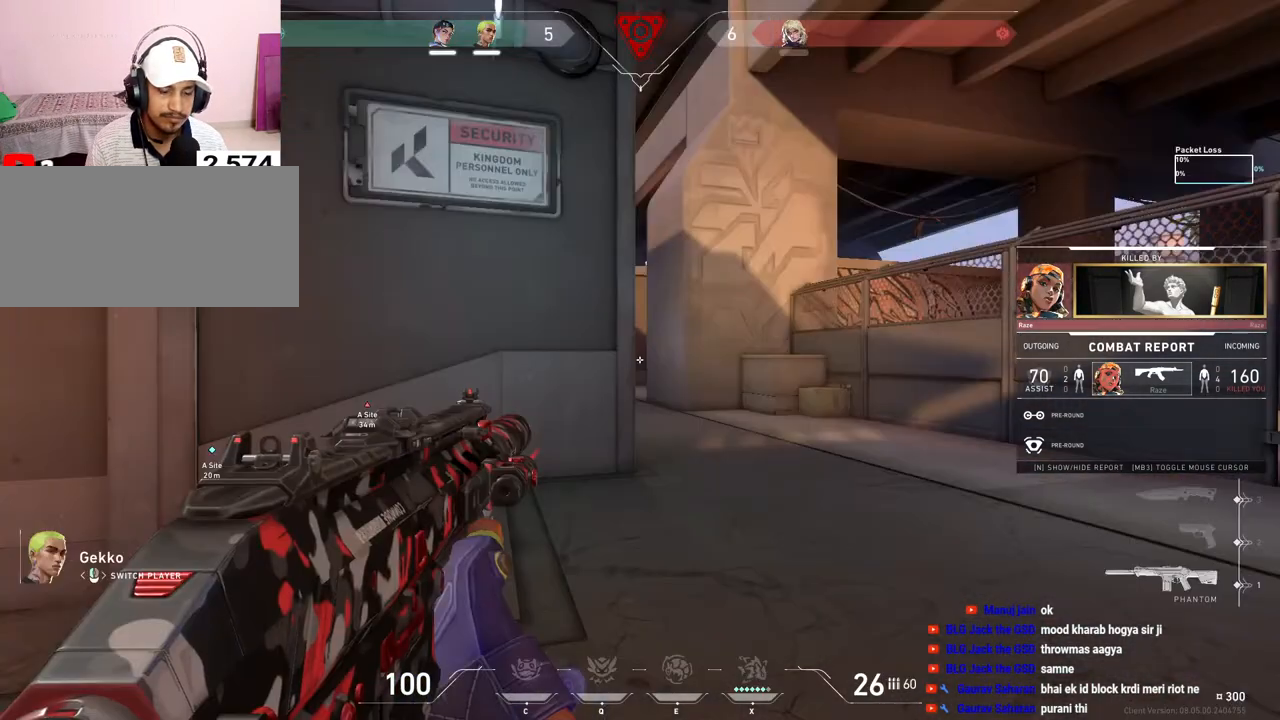
{"keys": [], "mouse": [], "events": [[33, "mouse_right", "down"], [167, "mouse_right", "up"]]}
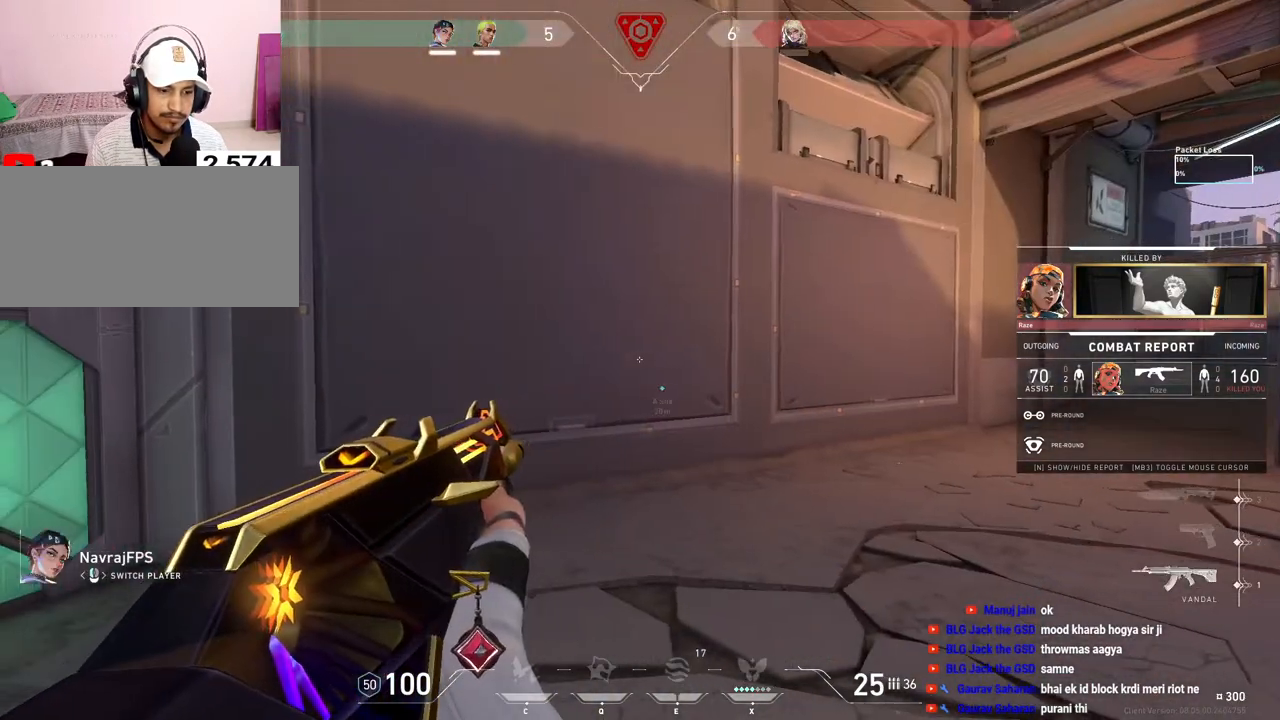
{"keys": [], "mouse": [], "events": []}
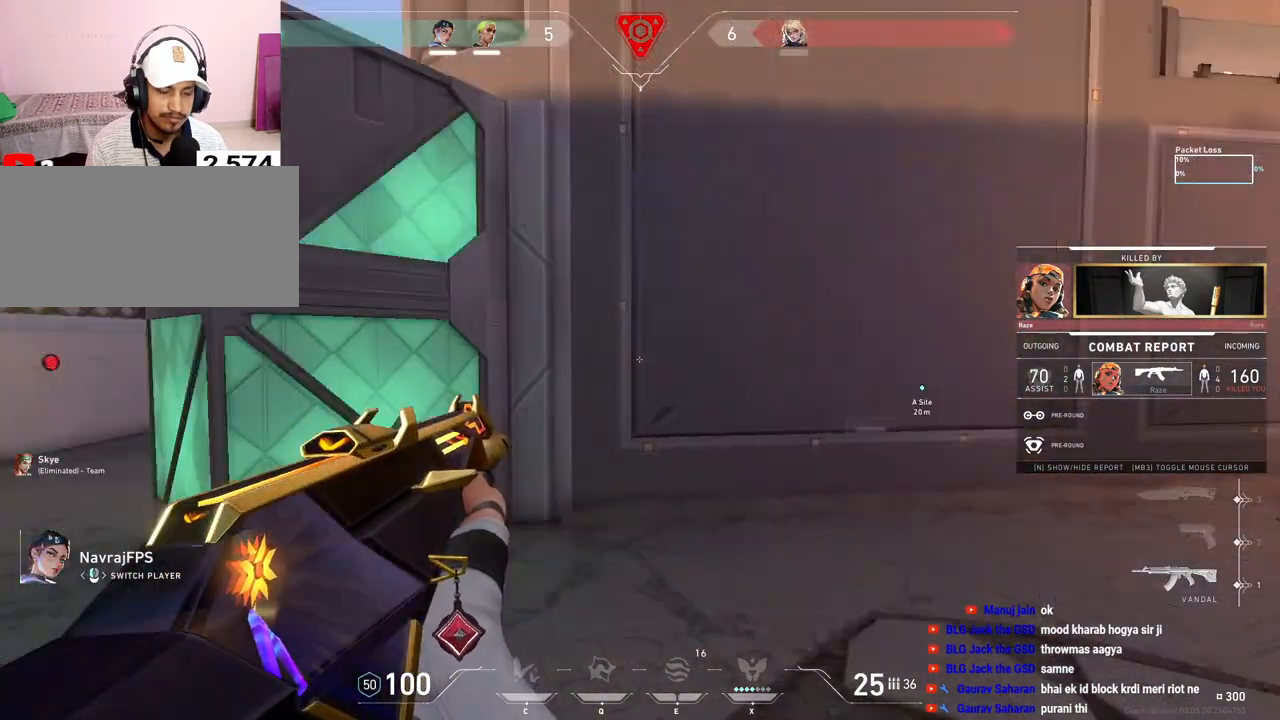
{"keys": [], "mouse": [], "events": [[250, "mouse_right", "down"], [367, "mouse_right", "up"]]}
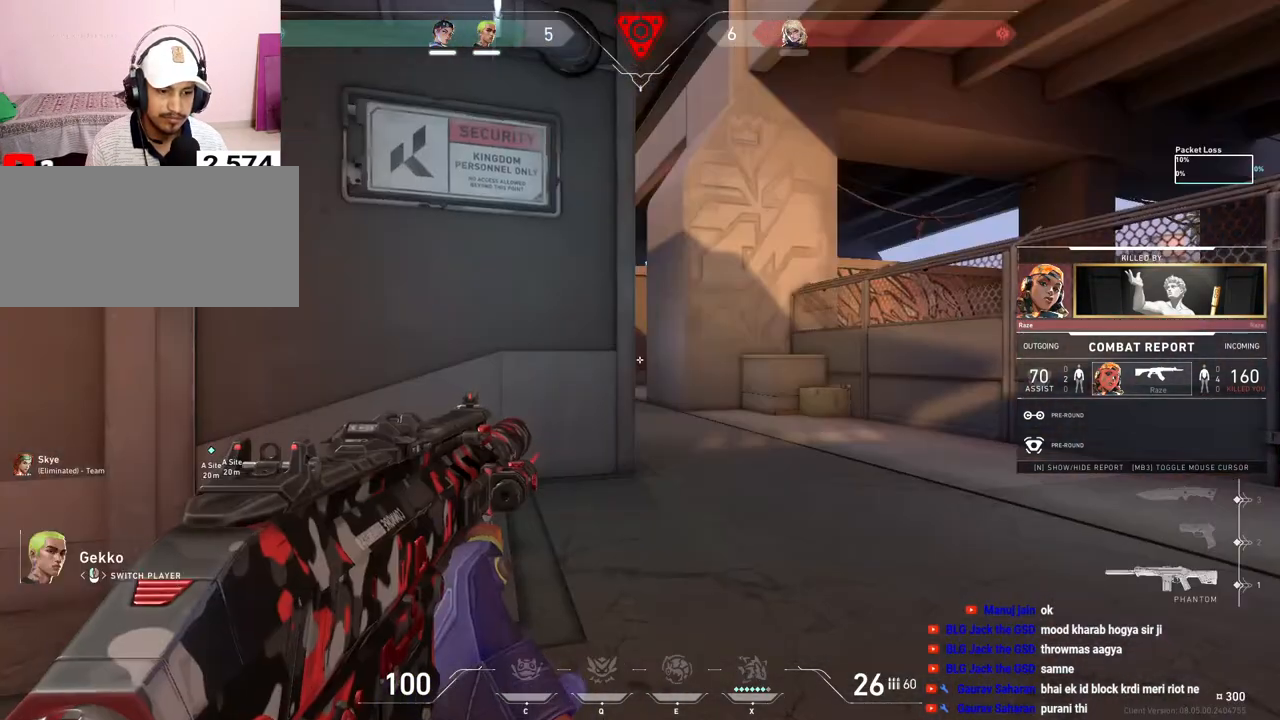
{"keys": [], "mouse": [], "events": [[200, "mouse_right", "down"], [300, "mouse_right", "up"], [367, "mouse_left", "down"], [483, "mouse_left", "up"]]}
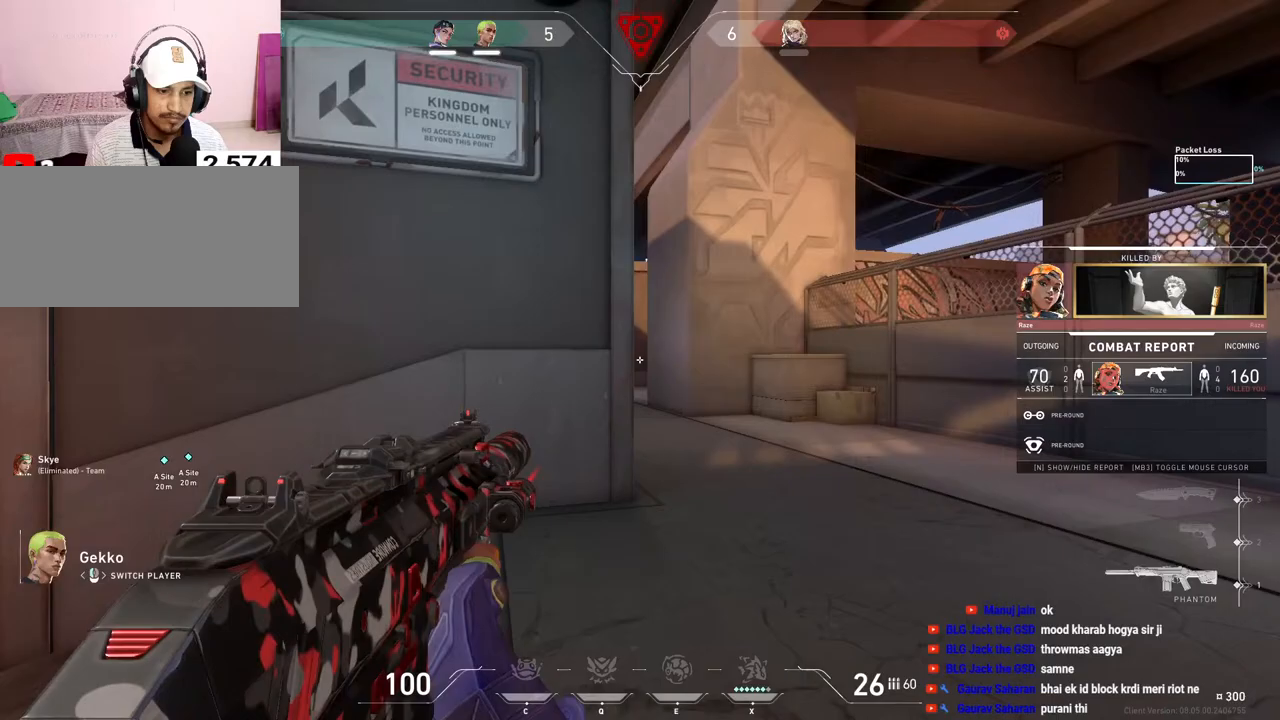
{"keys": [], "mouse": [], "events": []}
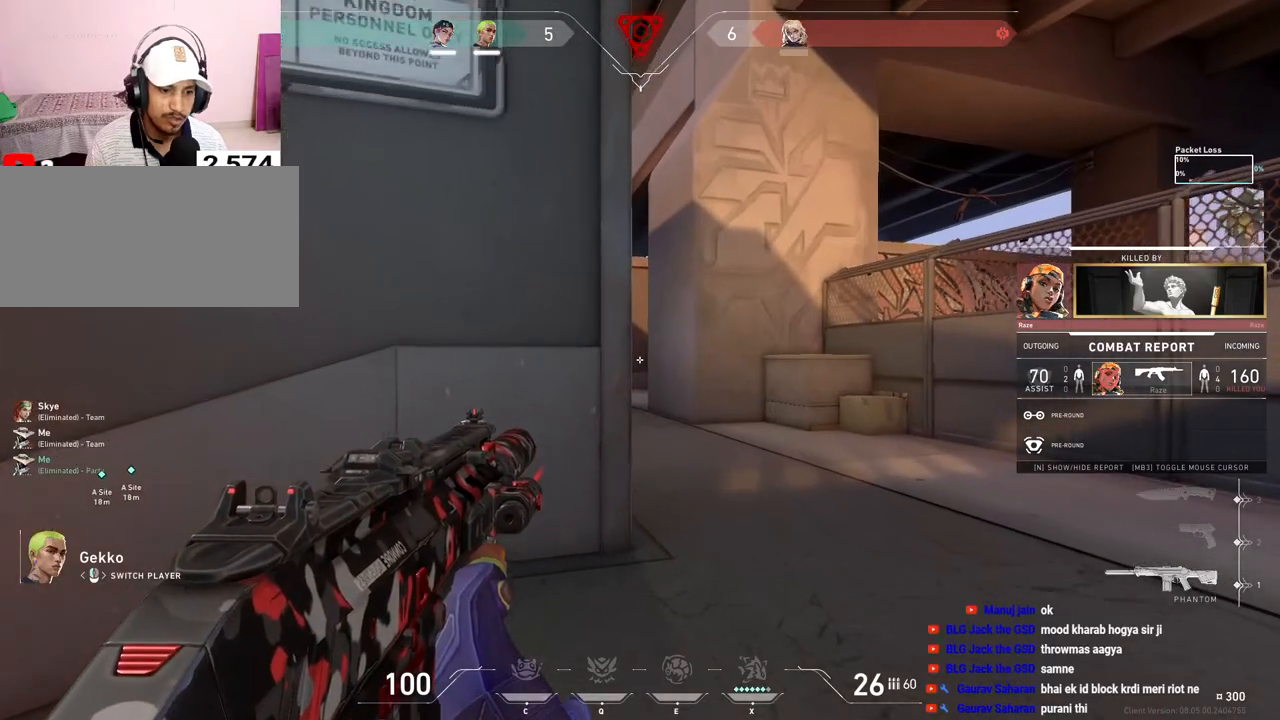
{"keys": [], "mouse": ["right"], "events": [[450, "mouse_right", "down"]]}
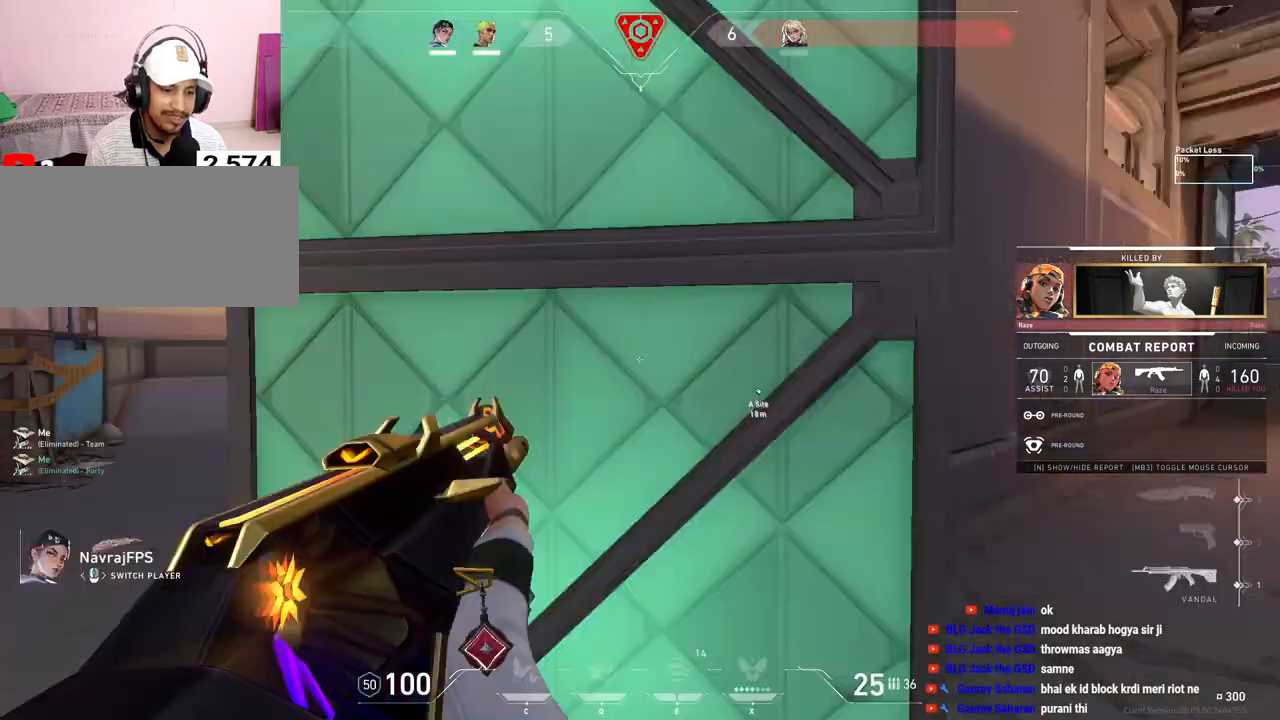
{"keys": [], "mouse": ["right"], "events": [[33, "mouse_right", "up"], [250, "mouse_left", "down"], [383, "mouse_left", "up"], [433, "mouse_right", "down"]]}